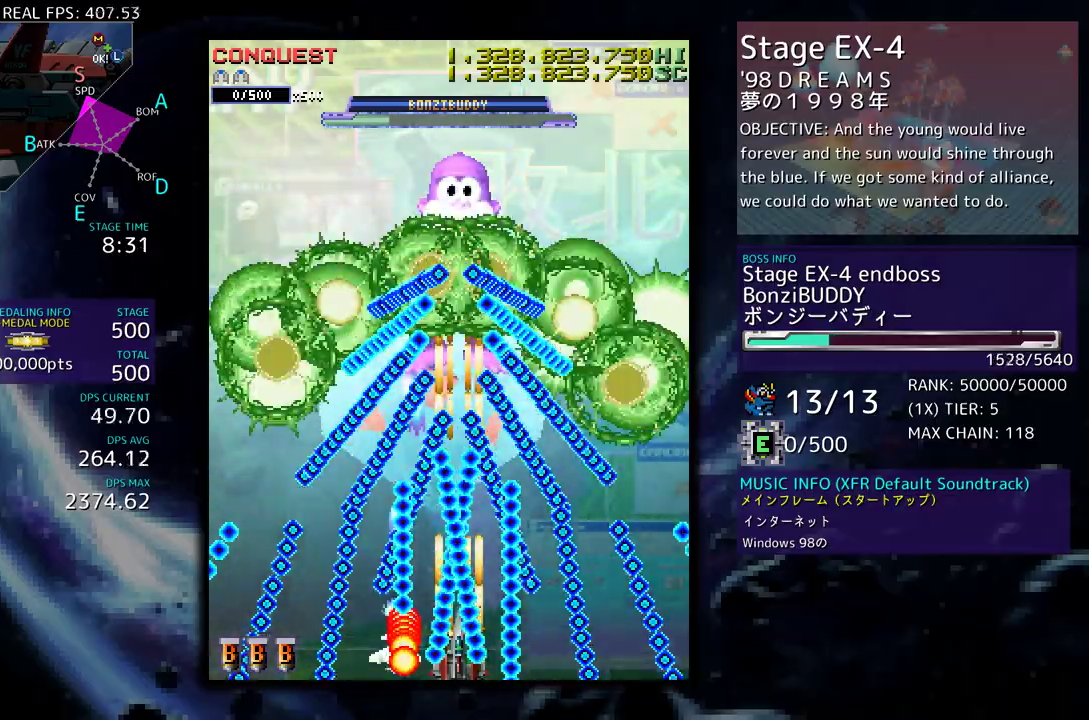
Gameplay with a controller (arcade stick); each line is a JSON object with the inputs held at the frame after it. "events" lists button and stick changes between this image and that frame as [ms after this image, input, new state], when the widget could be followed in between. Not read: L3 R3 other_buttons.
{"buttons": [], "events": []}
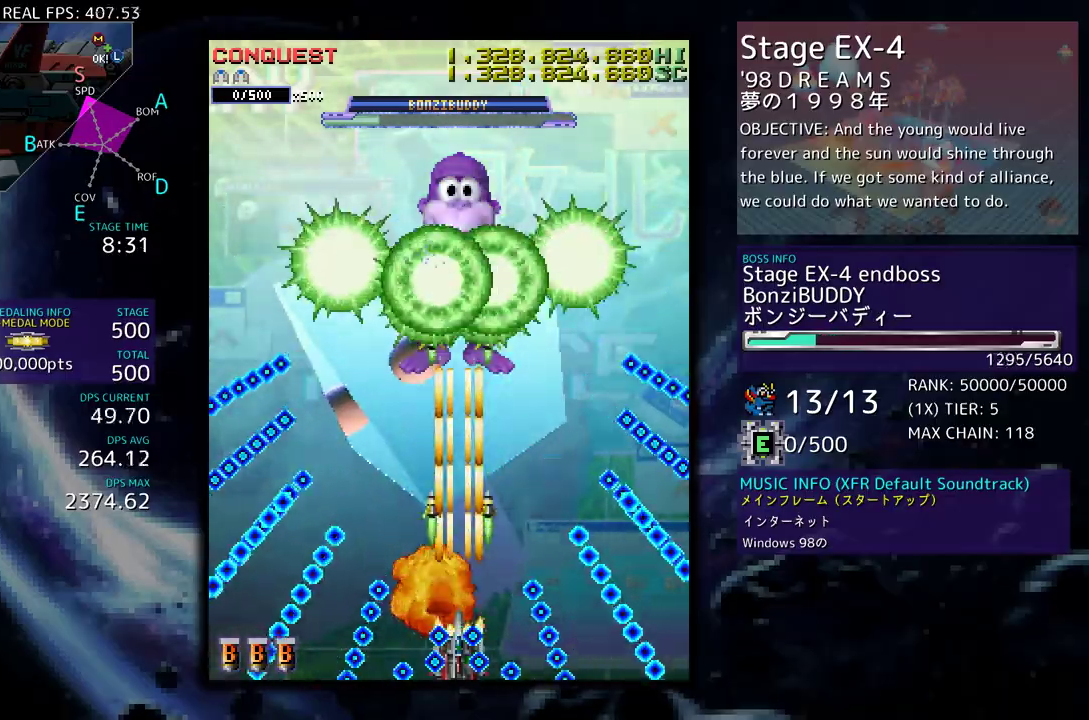
{"buttons": ["DPAD_DOWN"], "events": [[167, "DPAD_UP", "down"], [400, "DPAD_UP", "up"], [500, "DPAD_DOWN", "down"]]}
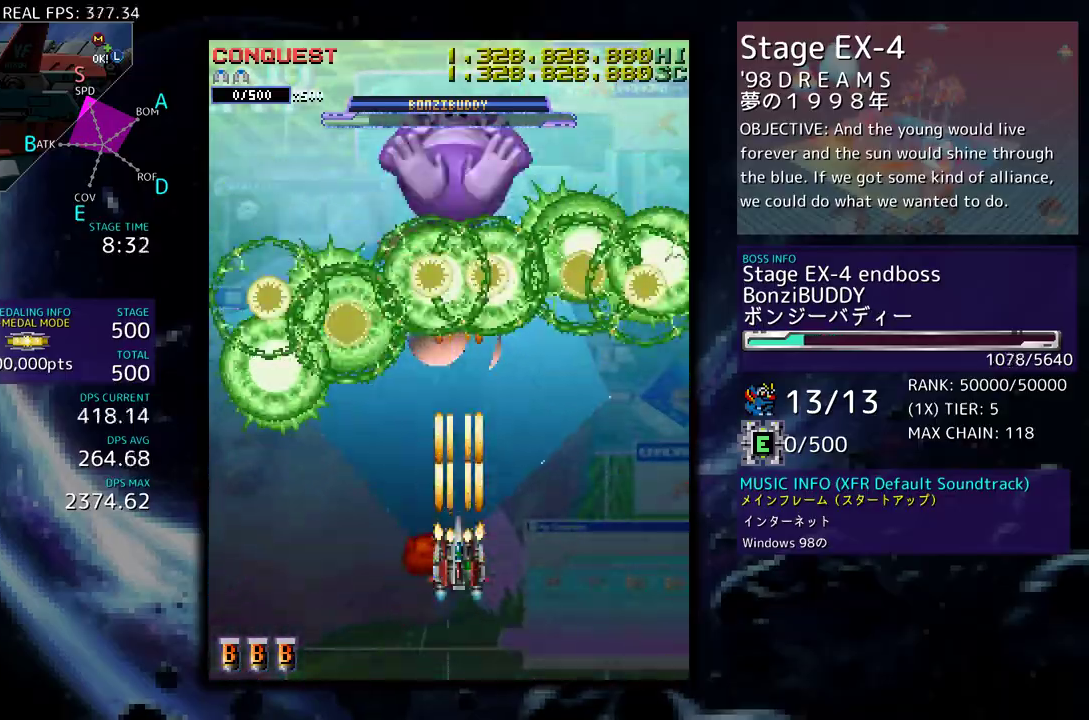
{"buttons": [], "events": [[17, "DPAD_LEFT", "down"], [50, "DPAD_DOWN", "up"], [117, "DPAD_LEFT", "up"], [267, "DPAD_LEFT", "down"], [317, "DPAD_DOWN", "down"], [400, "DPAD_LEFT", "up"], [417, "DPAD_DOWN", "up"]]}
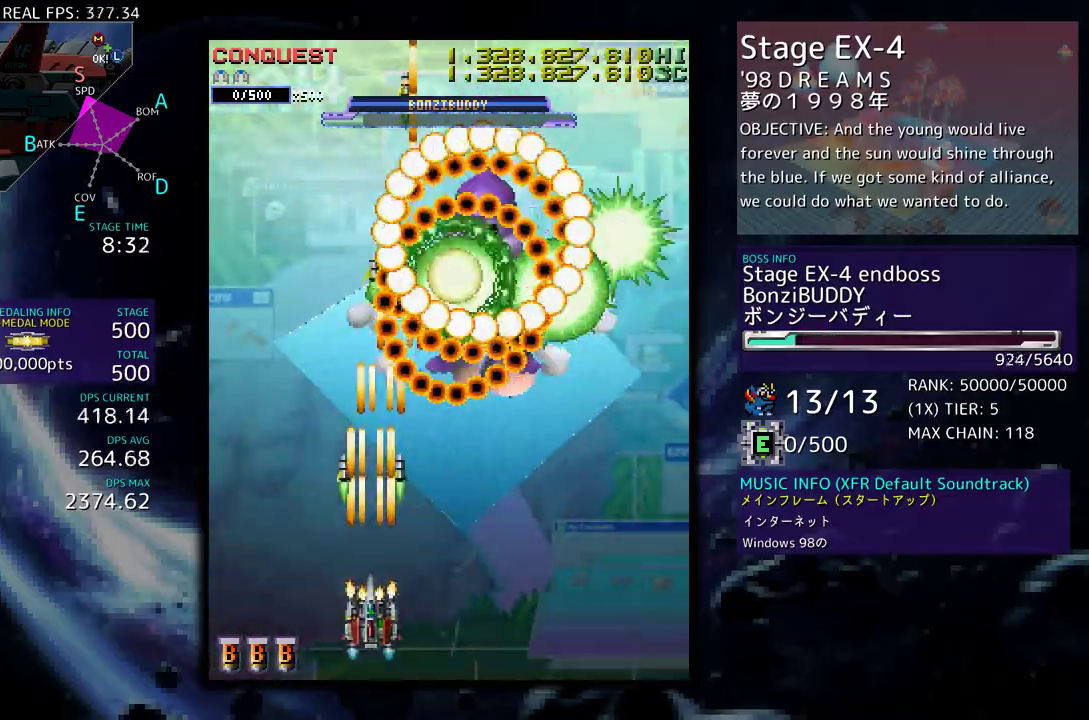
{"buttons": ["DPAD_UP"], "events": [[50, "DPAD_LEFT", "down"], [250, "DPAD_LEFT", "up"], [333, "DPAD_LEFT", "down"], [333, "DPAD_UP", "down"], [417, "DPAD_LEFT", "up"]]}
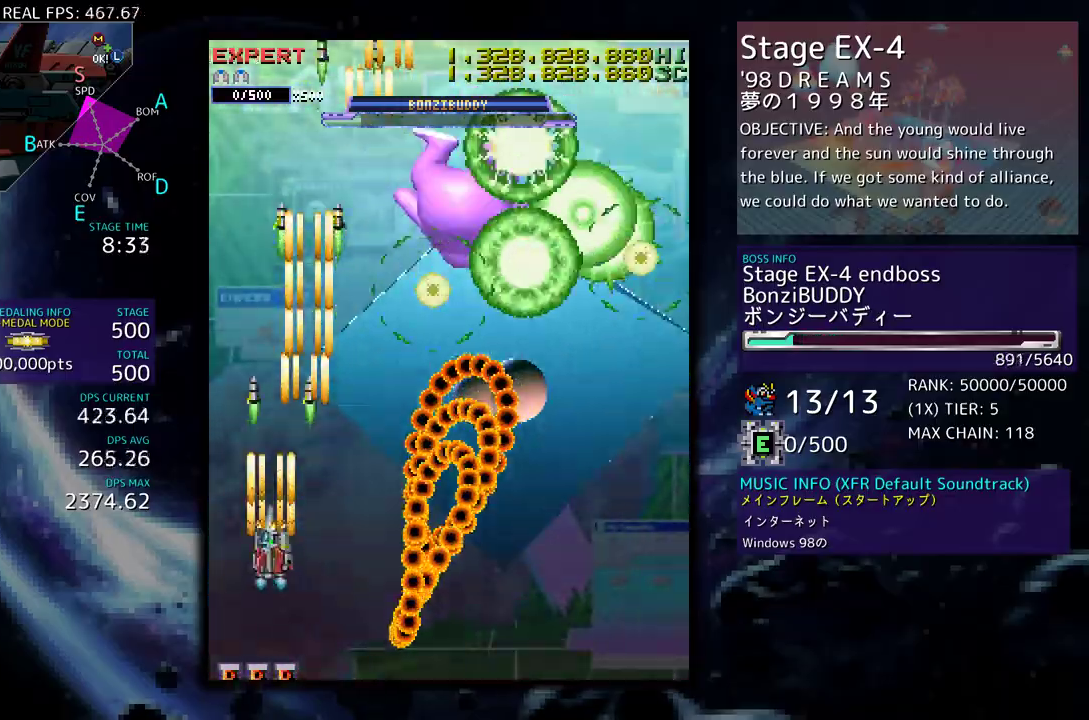
{"buttons": ["DPAD_DOWN", "DPAD_RIGHT"], "events": [[17, "DPAD_UP", "up"], [283, "DPAD_RIGHT", "down"], [300, "DPAD_UP", "down"], [383, "DPAD_UP", "up"], [417, "DPAD_DOWN", "down"]]}
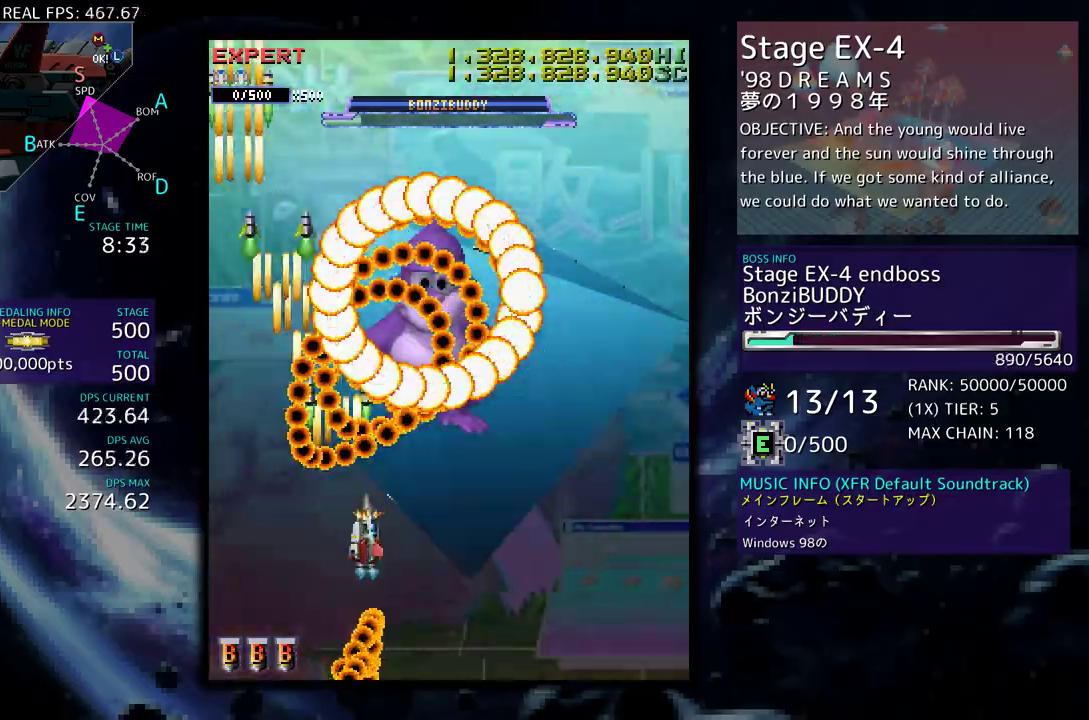
{"buttons": [], "events": [[50, "DPAD_RIGHT", "up"], [67, "DPAD_DOWN", "up"], [167, "DPAD_RIGHT", "down"], [200, "DPAD_DOWN", "down"], [267, "DPAD_DOWN", "up"], [267, "DPAD_RIGHT", "up"], [350, "DPAD_DOWN", "down"], [367, "DPAD_RIGHT", "down"], [450, "DPAD_RIGHT", "up"], [467, "DPAD_DOWN", "up"]]}
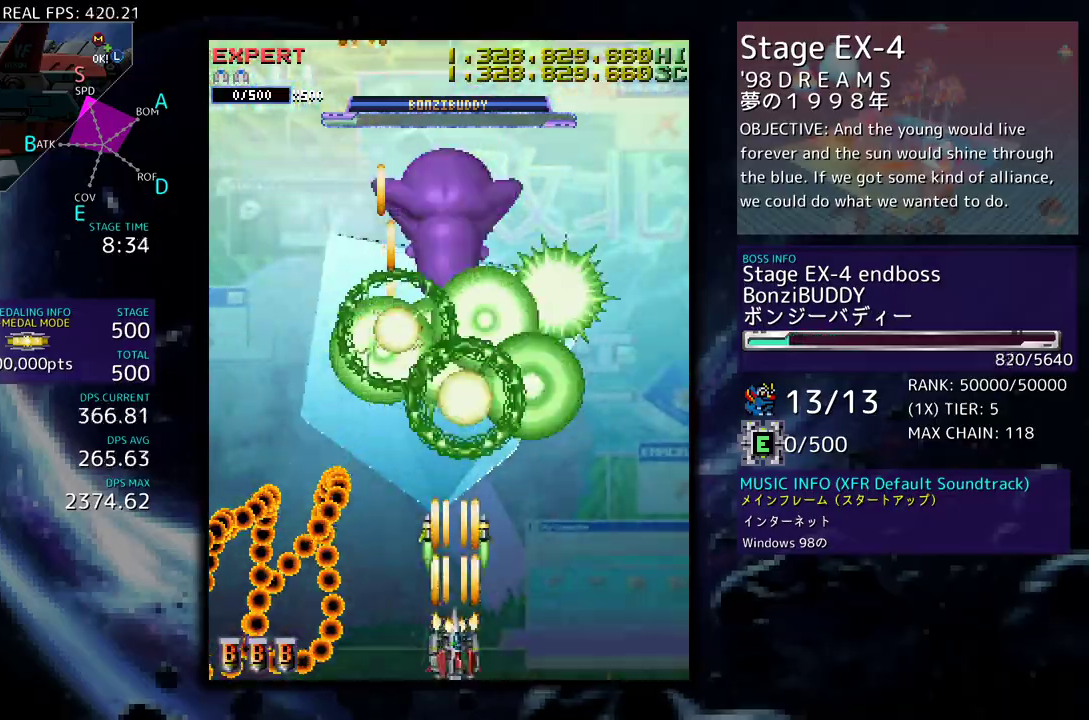
{"buttons": [], "events": [[50, "DPAD_RIGHT", "down"], [117, "DPAD_RIGHT", "up"], [250, "DPAD_RIGHT", "down"], [300, "DPAD_DOWN", "down"], [417, "DPAD_DOWN", "up"], [433, "DPAD_RIGHT", "up"]]}
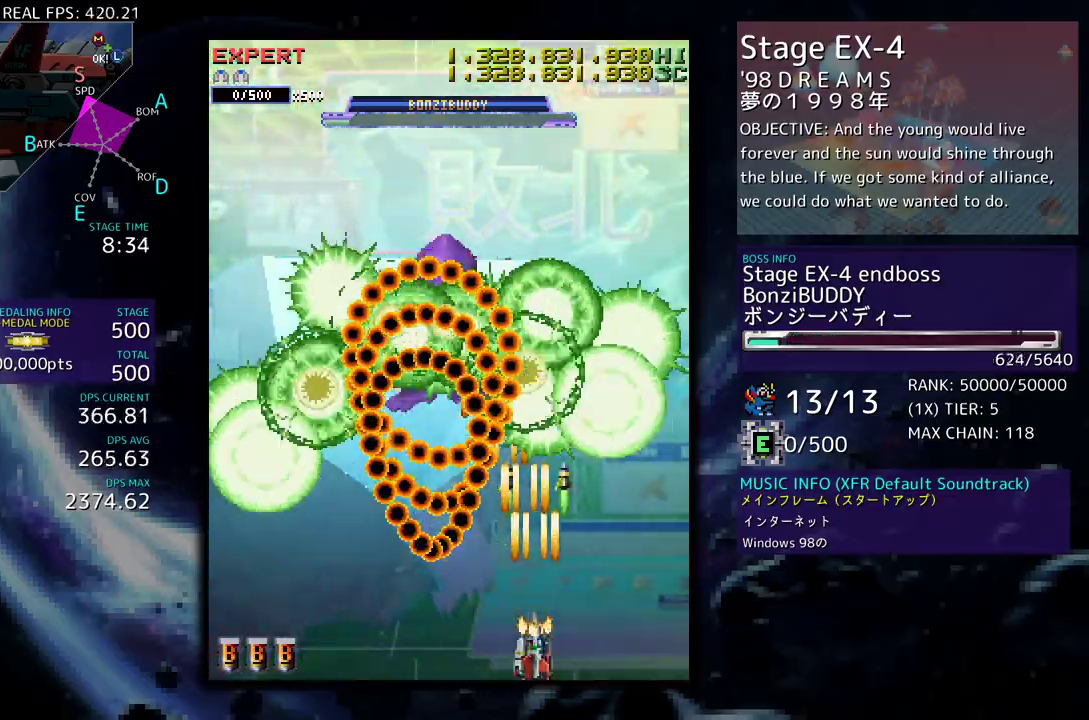
{"buttons": [], "events": [[83, "DPAD_RIGHT", "down"], [100, "DPAD_DOWN", "down"], [167, "DPAD_DOWN", "up"], [200, "DPAD_UP", "down"], [333, "DPAD_RIGHT", "up"], [333, "DPAD_UP", "up"]]}
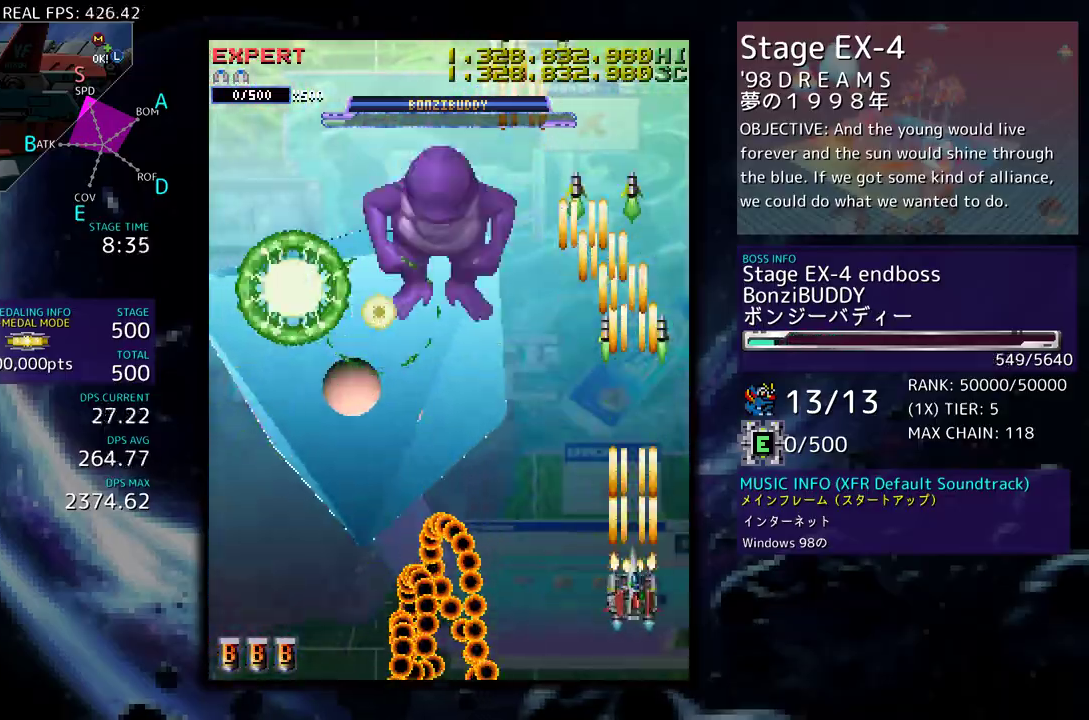
{"buttons": ["DPAD_DOWN"], "events": [[17, "DPAD_UP", "down"], [33, "DPAD_LEFT", "down"], [217, "DPAD_UP", "up"], [267, "DPAD_DOWN", "down"], [350, "DPAD_LEFT", "up"], [417, "DPAD_DOWN", "up"], [483, "DPAD_DOWN", "down"]]}
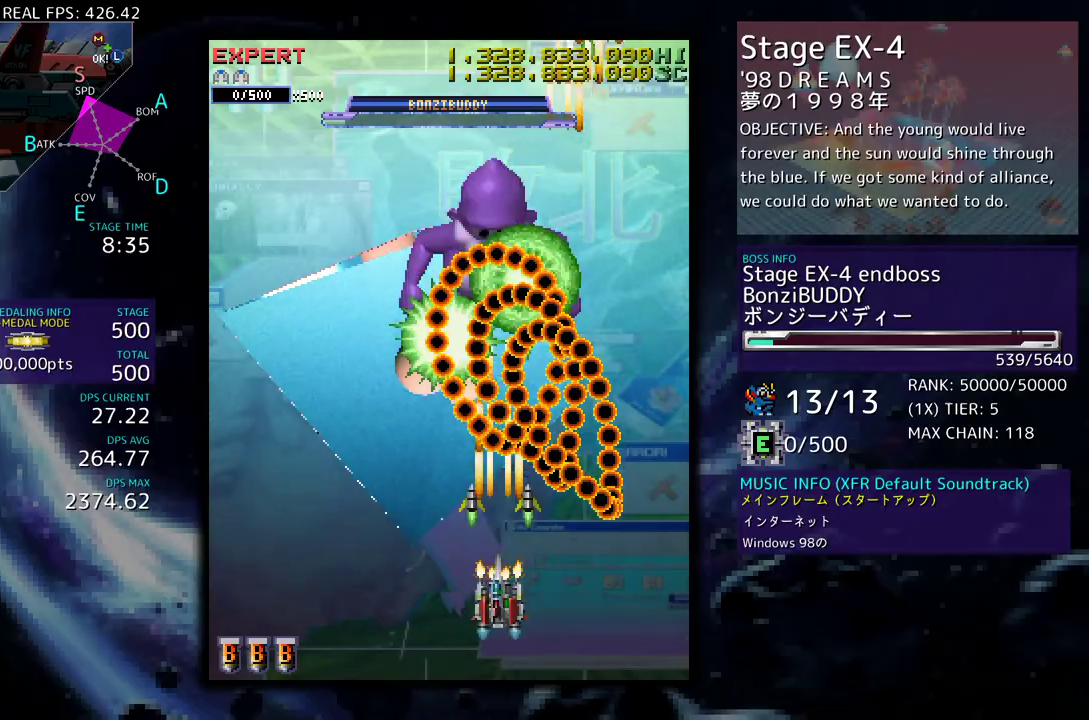
{"buttons": ["DPAD_LEFT"], "events": [[100, "DPAD_DOWN", "up"], [133, "DPAD_LEFT", "down"], [233, "DPAD_LEFT", "up"], [333, "DPAD_LEFT", "down"]]}
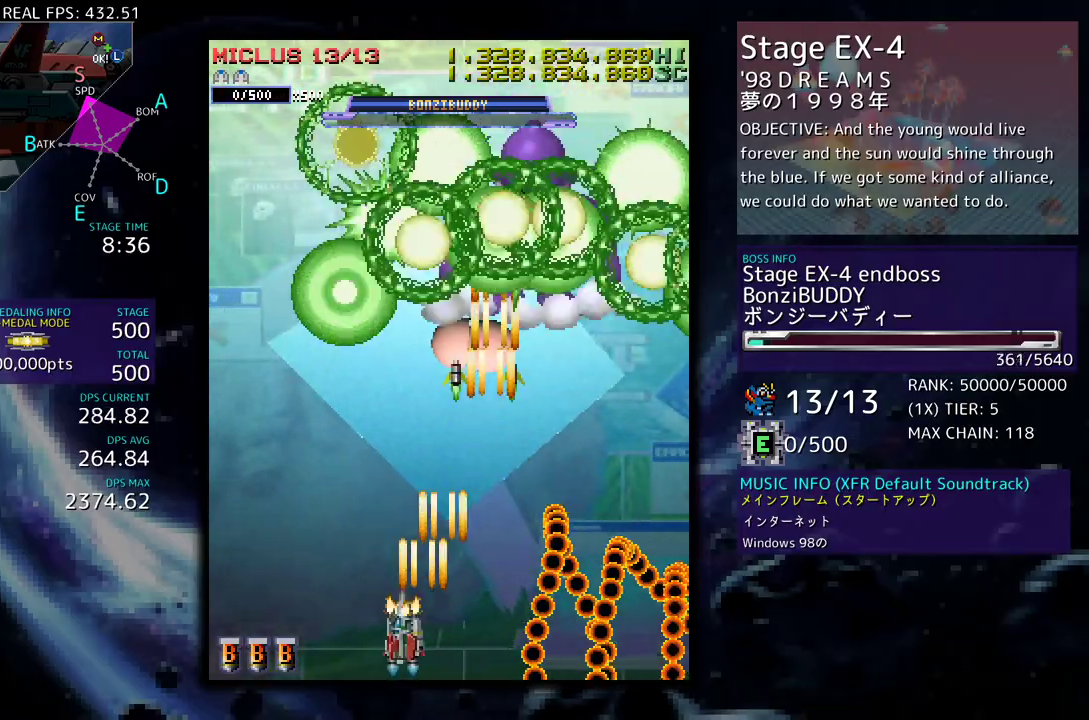
{"buttons": ["DPAD_LEFT"], "events": [[33, "DPAD_UP", "down"], [100, "DPAD_LEFT", "up"], [133, "DPAD_UP", "up"], [267, "DPAD_DOWN", "down"], [350, "DPAD_DOWN", "up"], [450, "DPAD_LEFT", "down"]]}
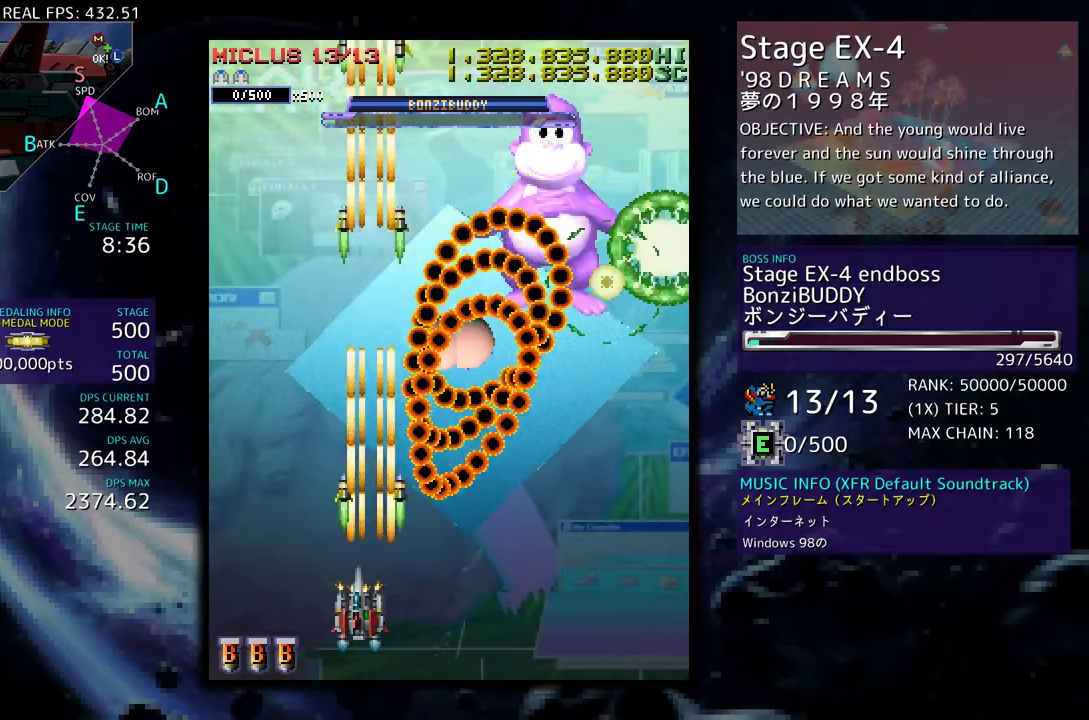
{"buttons": ["DPAD_UP"], "events": [[50, "DPAD_UP", "down"], [250, "DPAD_LEFT", "up"], [267, "DPAD_UP", "up"], [400, "DPAD_UP", "down"]]}
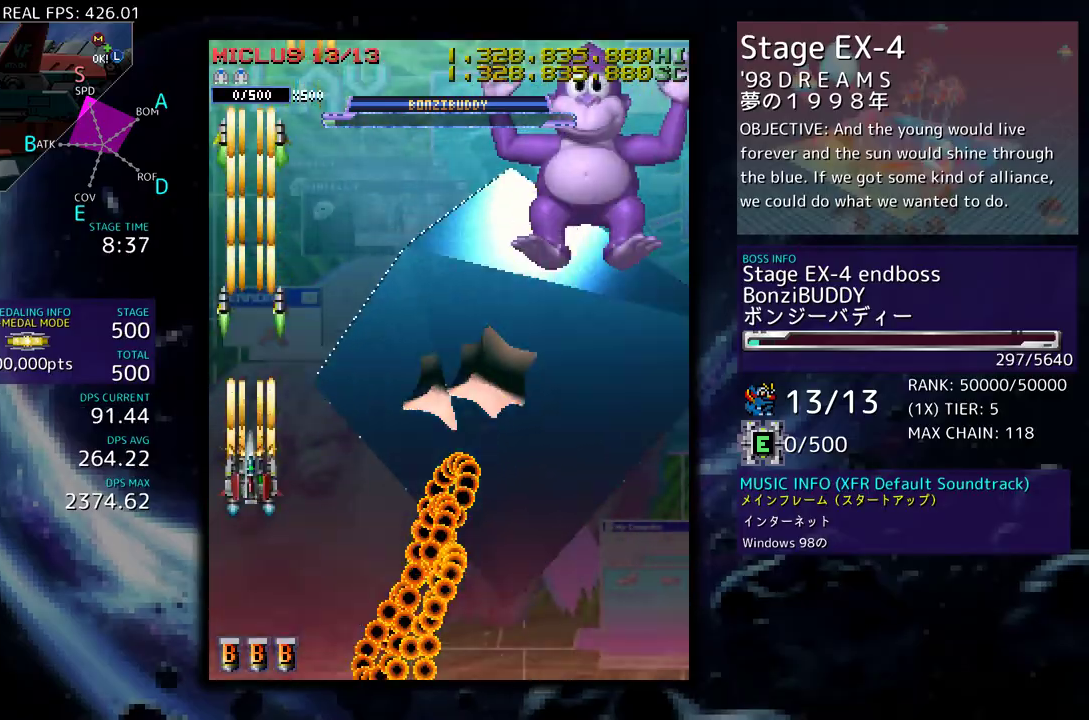
{"buttons": ["DPAD_RIGHT"], "events": [[50, "DPAD_RIGHT", "down"], [150, "DPAD_DOWN", "down"], [150, "DPAD_UP", "up"], [500, "DPAD_DOWN", "up"]]}
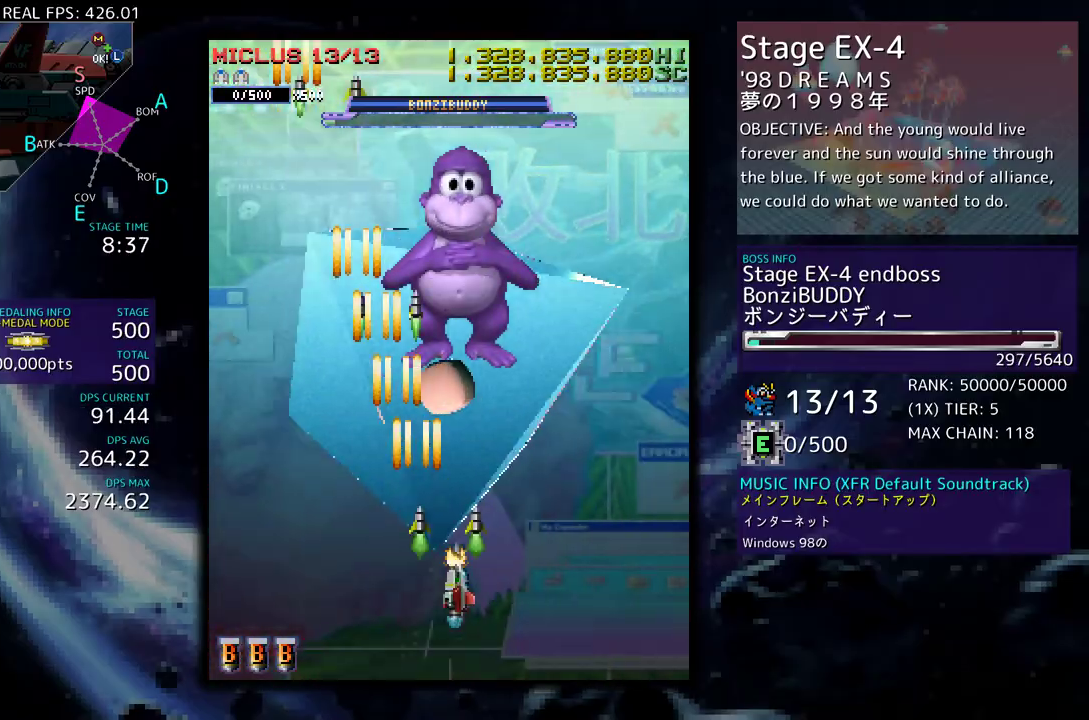
{"buttons": [], "events": [[33, "DPAD_UP", "down"], [50, "DPAD_RIGHT", "up"], [50, "DPAD_UP", "up"]]}
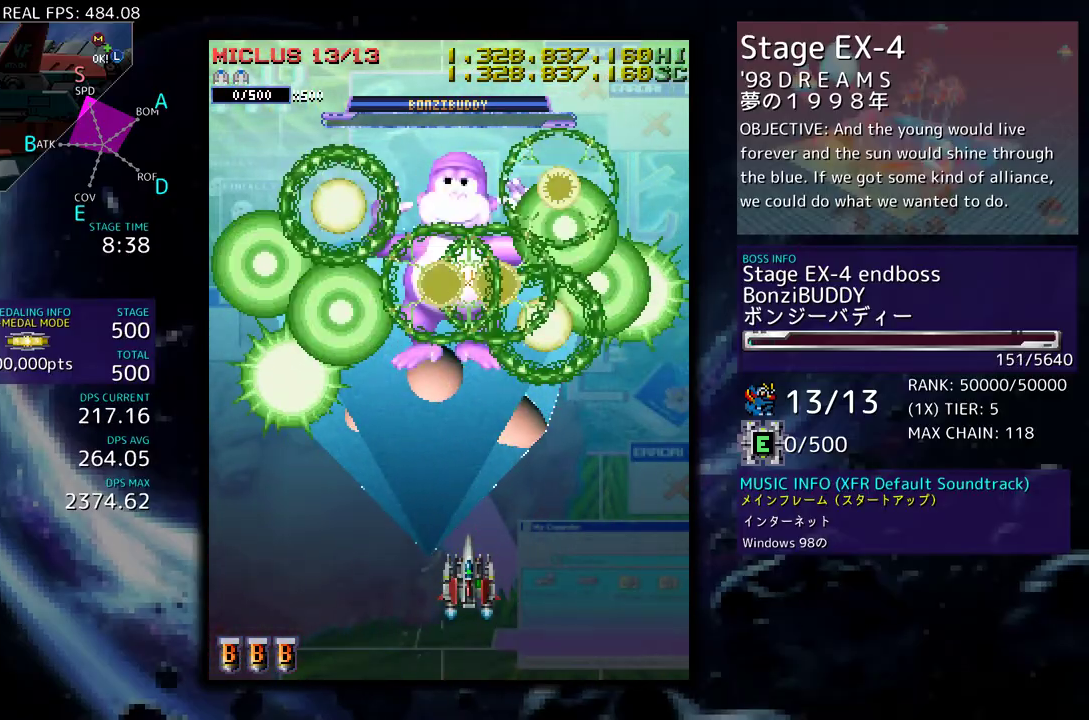
{"buttons": ["DPAD_UP"], "events": [[200, "DPAD_UP", "down"]]}
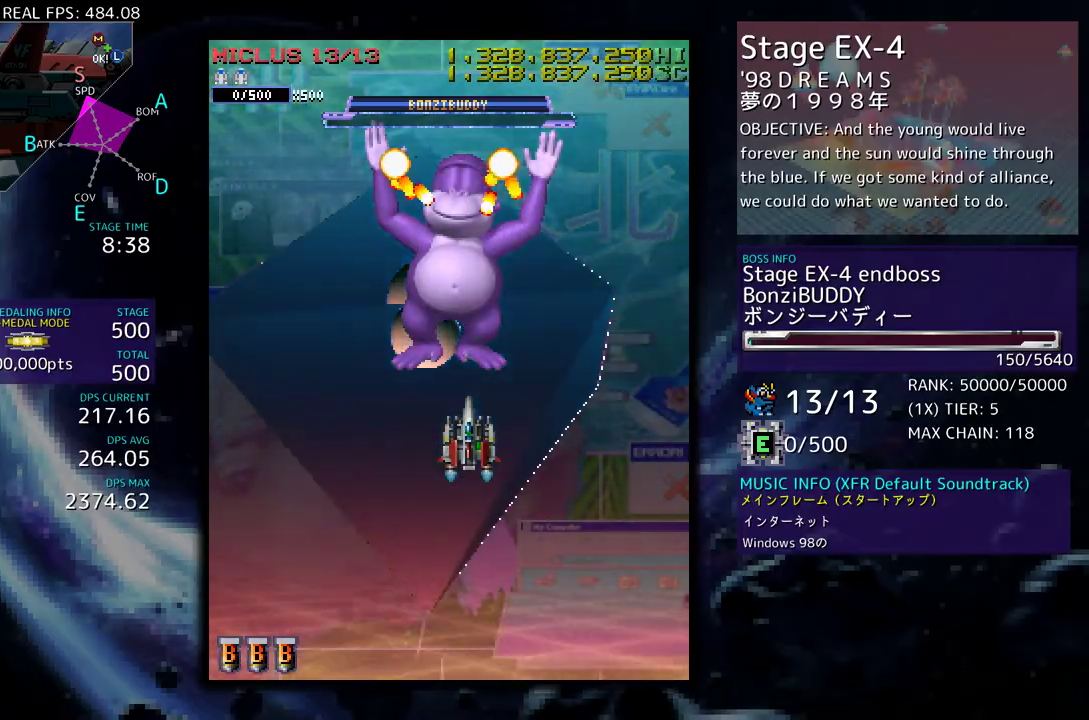
{"buttons": ["DPAD_DOWN", "DPAD_RIGHT"], "events": [[17, "DPAD_LEFT", "down"], [50, "DPAD_UP", "up"], [117, "DPAD_DOWN", "down"], [333, "DPAD_LEFT", "up"], [400, "DPAD_RIGHT", "down"]]}
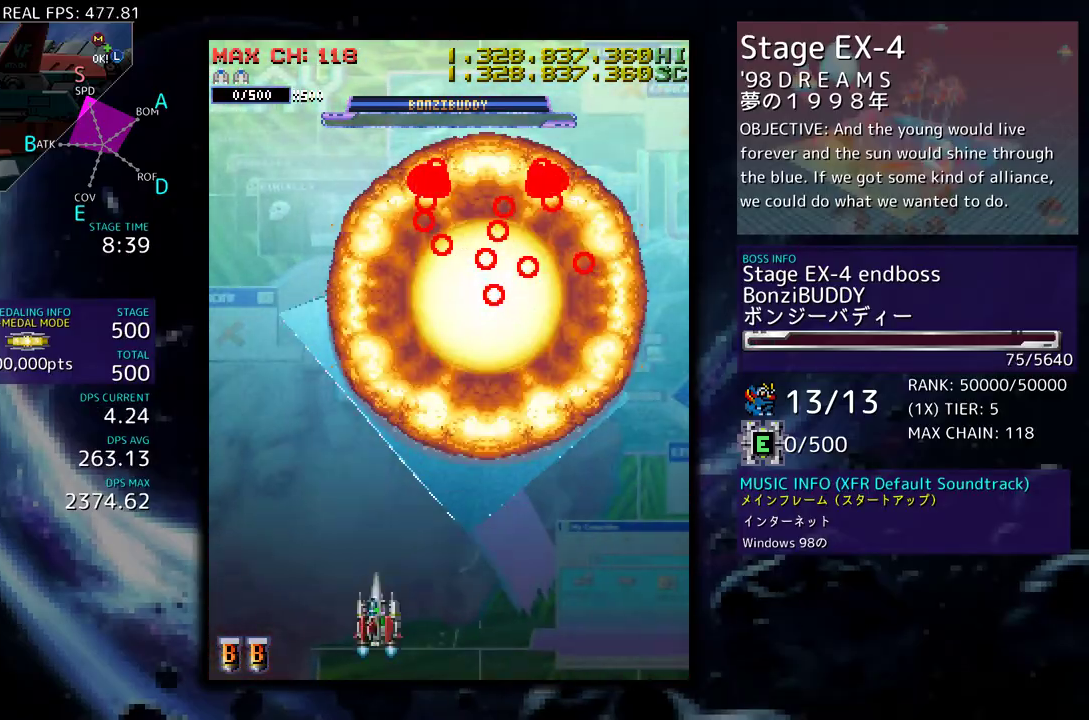
{"buttons": ["DPAD_UP"], "events": [[100, "DPAD_DOWN", "up"], [100, "DPAD_RIGHT", "up"], [367, "DPAD_UP", "down"]]}
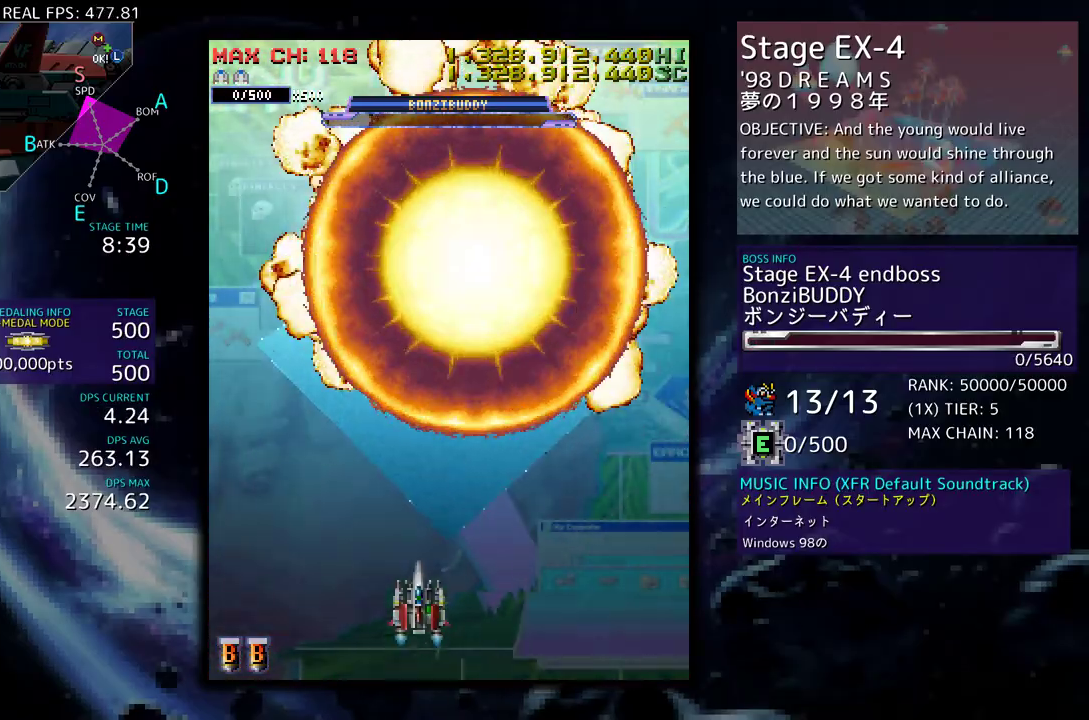
{"buttons": [], "events": [[17, "DPAD_UP", "up"]]}
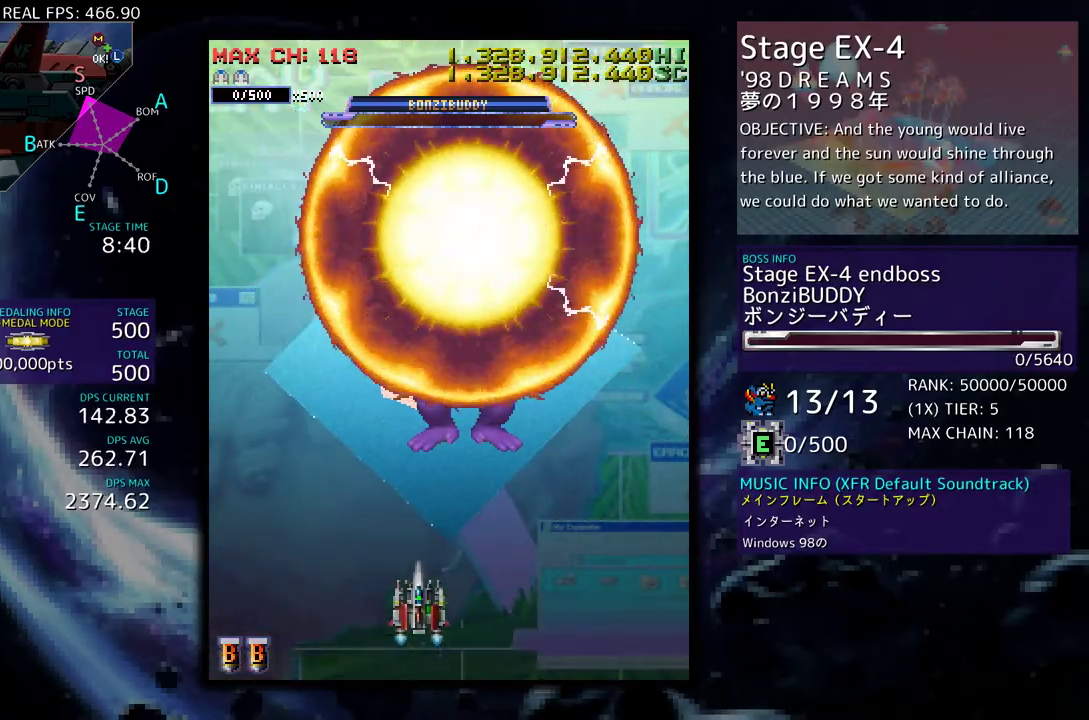
{"buttons": [], "events": []}
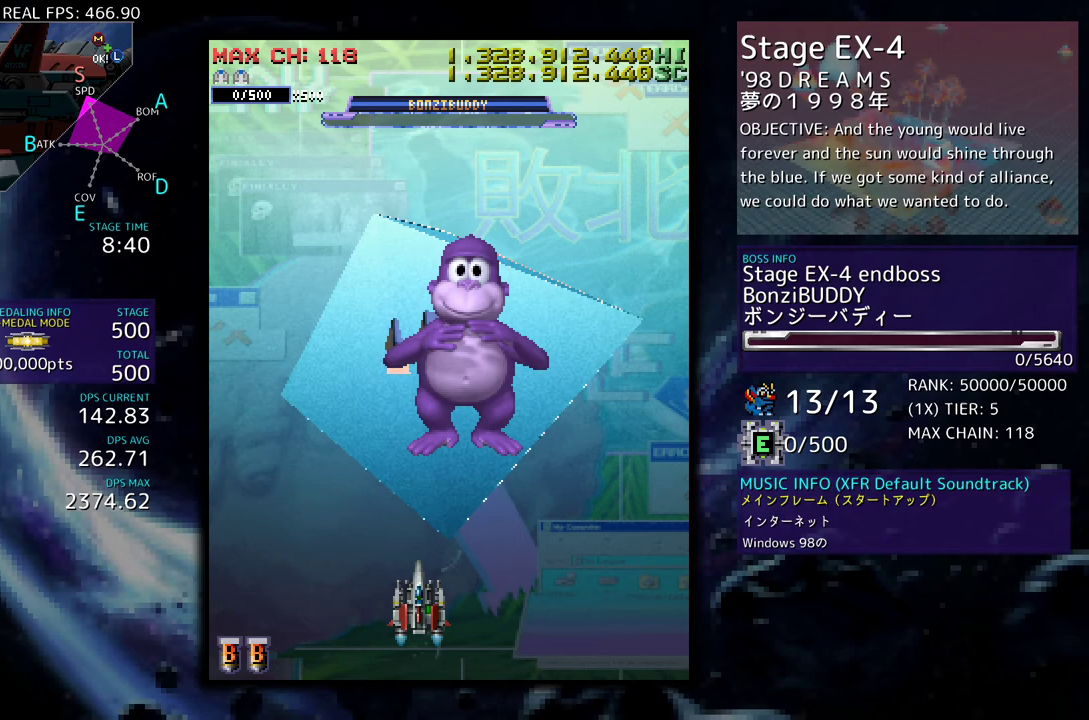
{"buttons": [], "events": [[333, "DPAD_RIGHT", "down"], [417, "DPAD_RIGHT", "up"]]}
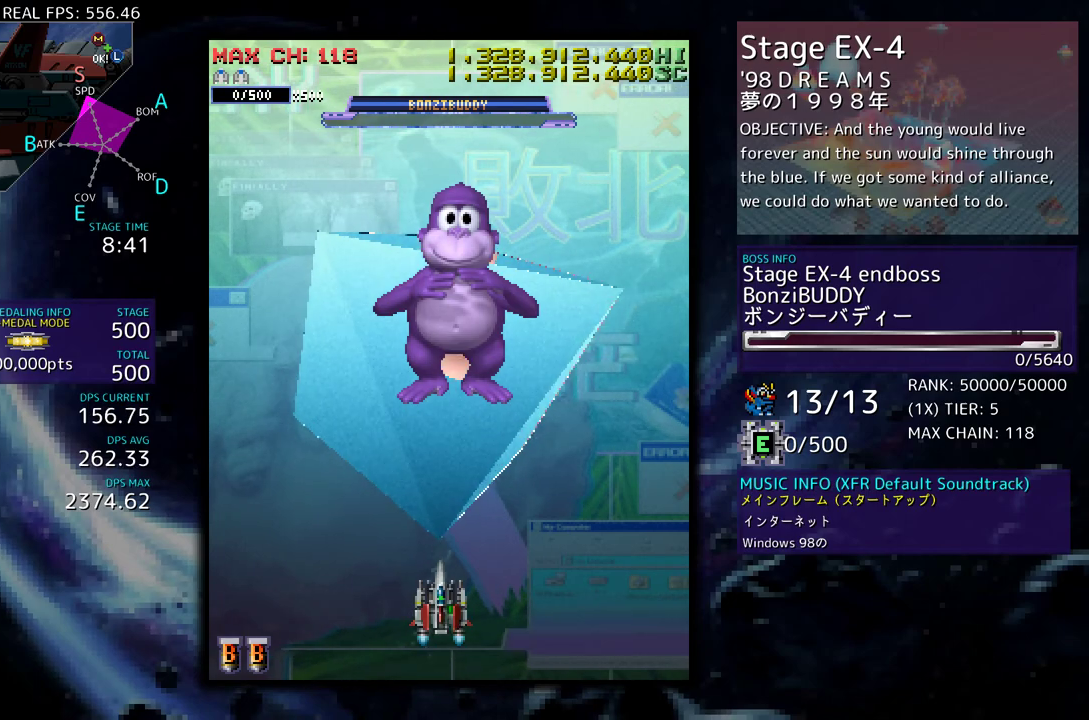
{"buttons": [], "events": [[333, "DPAD_UP", "down"], [433, "DPAD_UP", "up"]]}
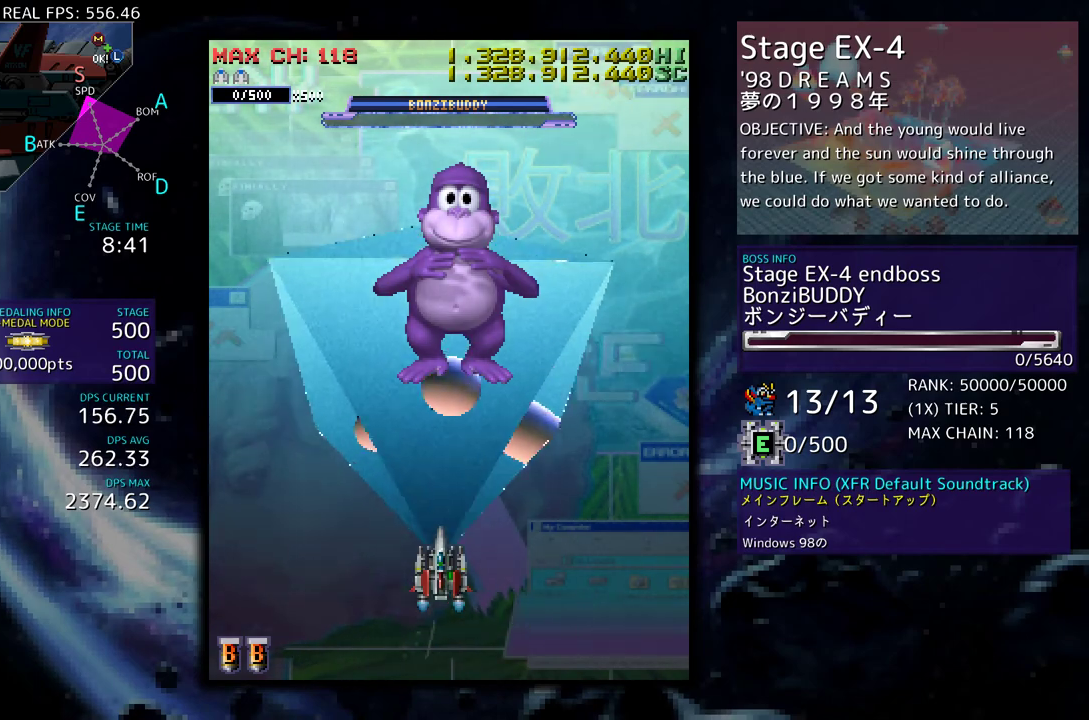
{"buttons": [], "events": [[383, "DPAD_RIGHT", "down"], [417, "DPAD_RIGHT", "up"]]}